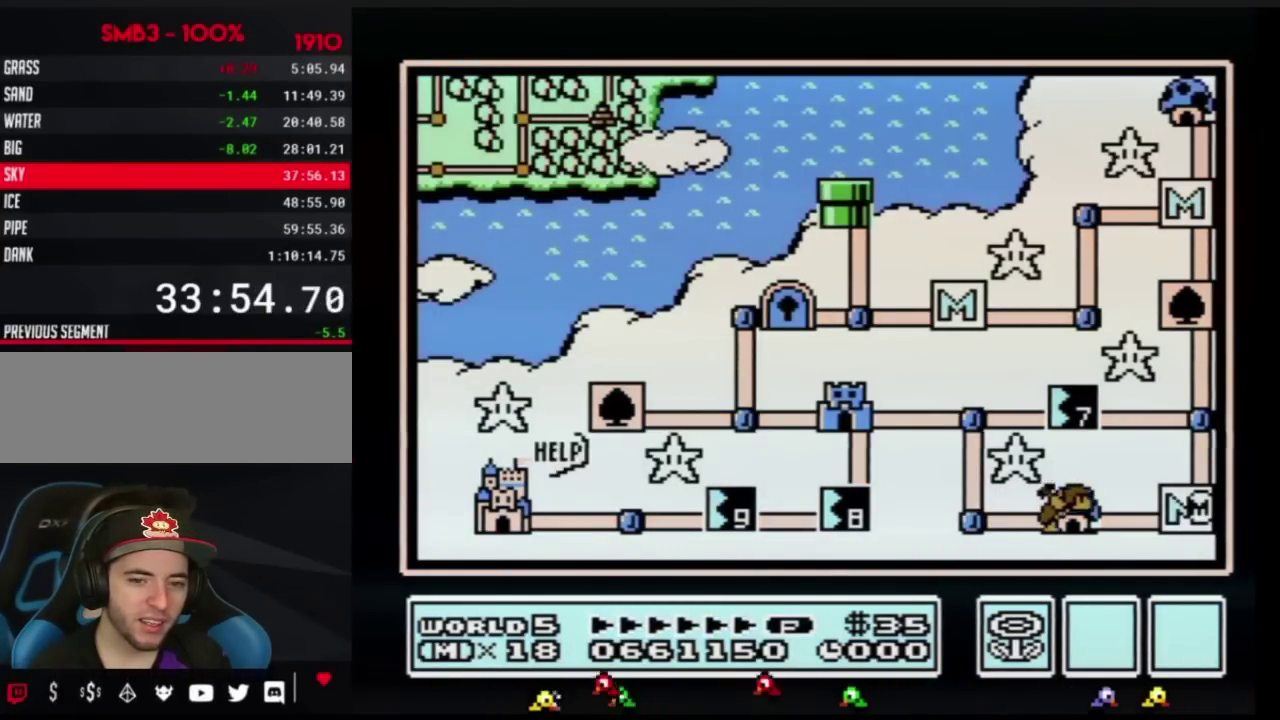
Gameplay with a controller (Nintendo layout); each line is a JSON object with the inputs held at the frame after it. "events" lists button and stick changes between this image and that frame as [ms after this image, input, new state], when the widget could be followed in between. Not read: L3 R3.
{"buttons": ["DPAD_LEFT"], "events": [[183, "DPAD_LEFT", "down"]]}
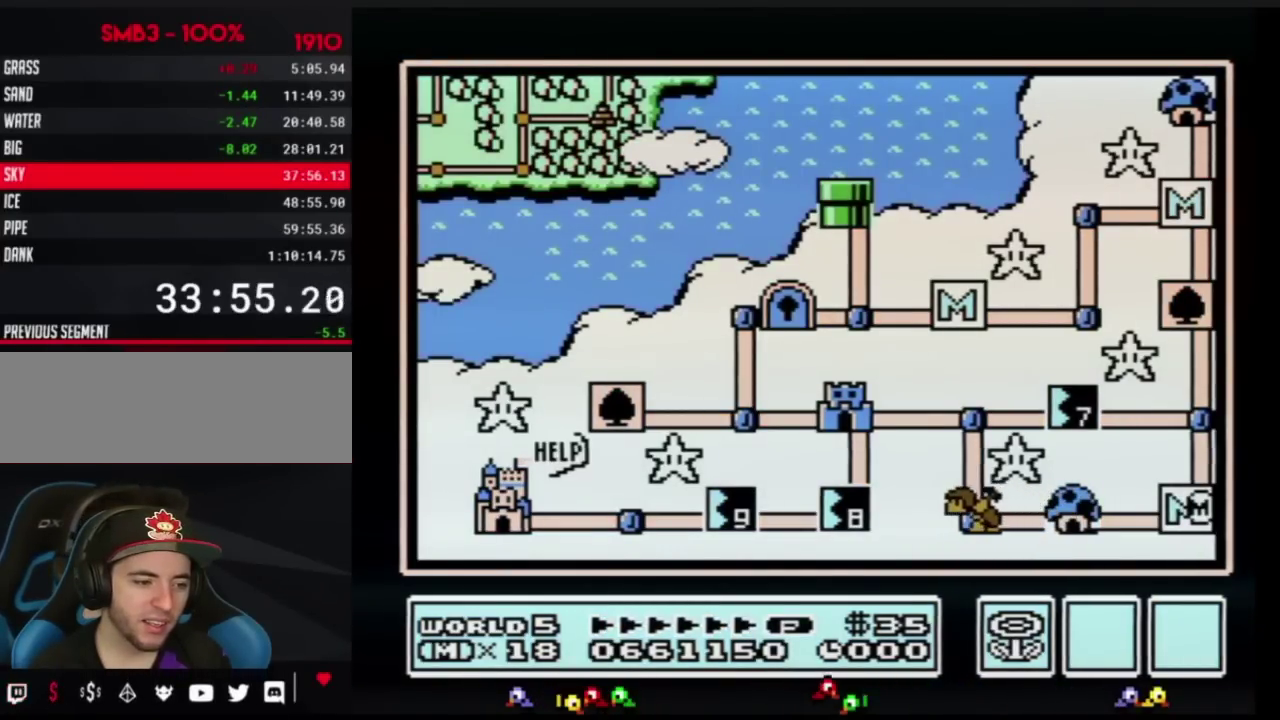
{"buttons": ["DPAD_LEFT"], "events": []}
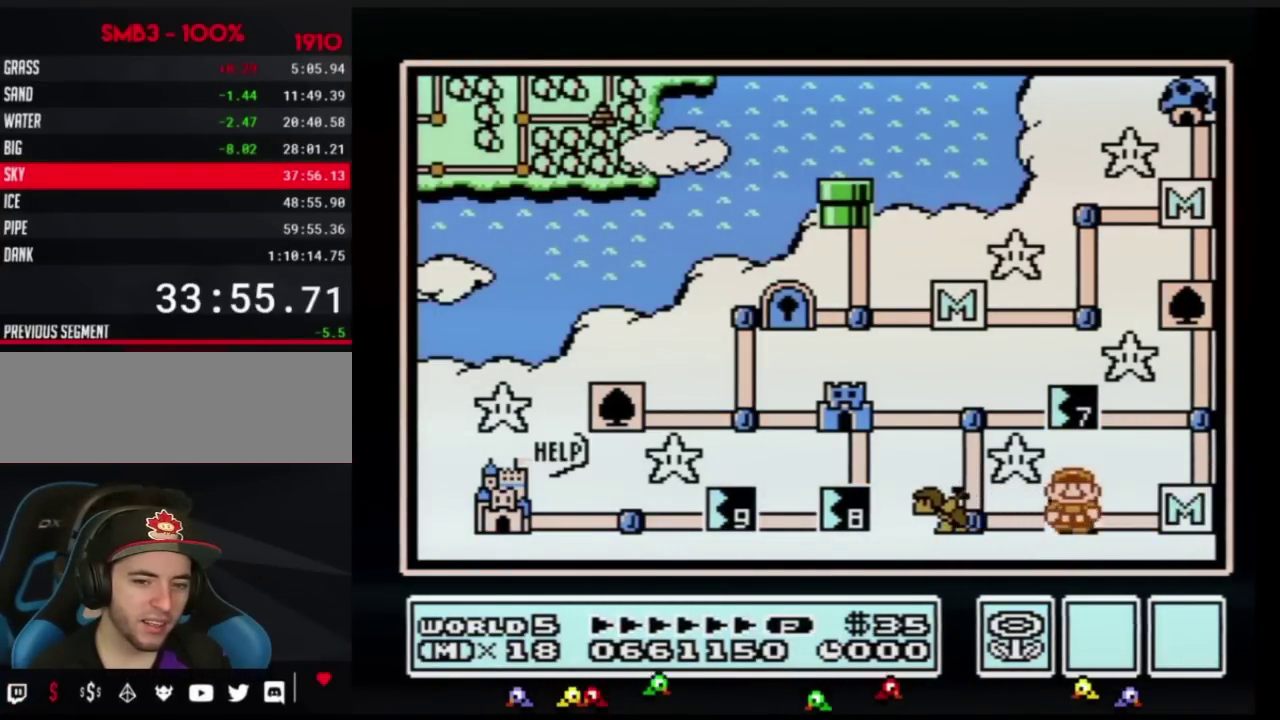
{"buttons": ["DPAD_LEFT"], "events": [[33, "DPAD_LEFT", "up"], [117, "DPAD_LEFT", "down"]]}
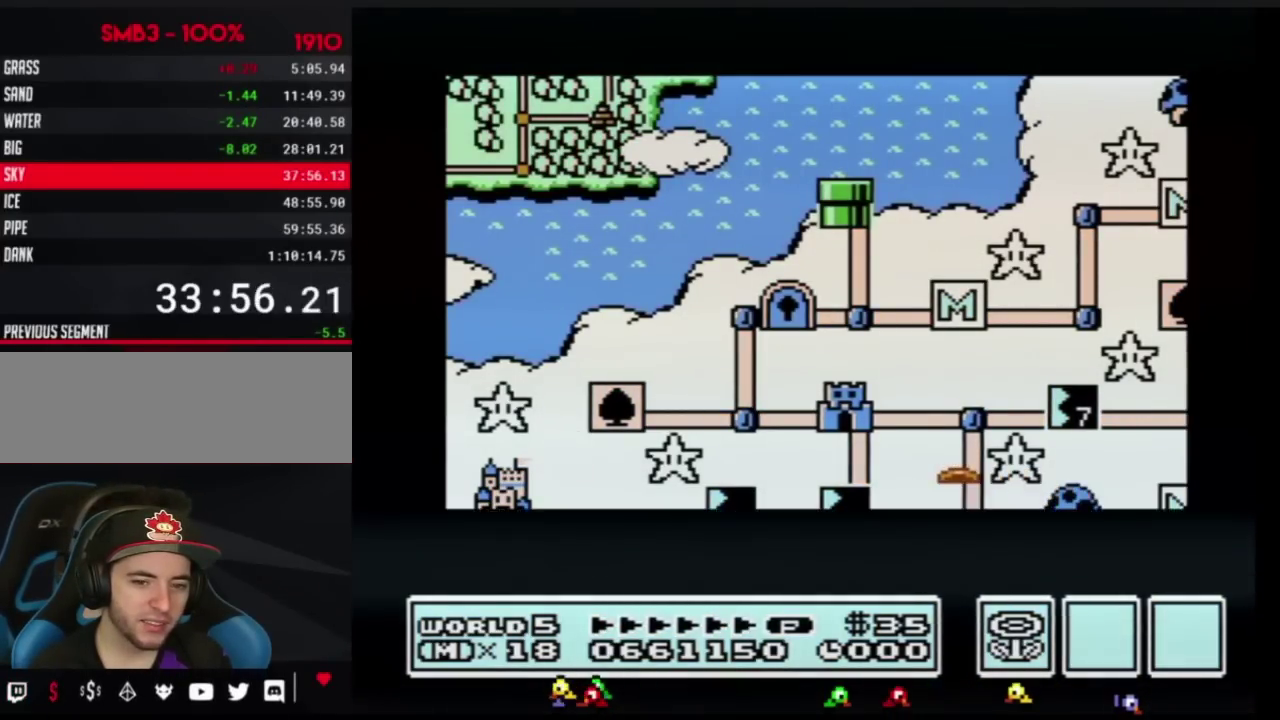
{"buttons": ["DPAD_LEFT"], "events": []}
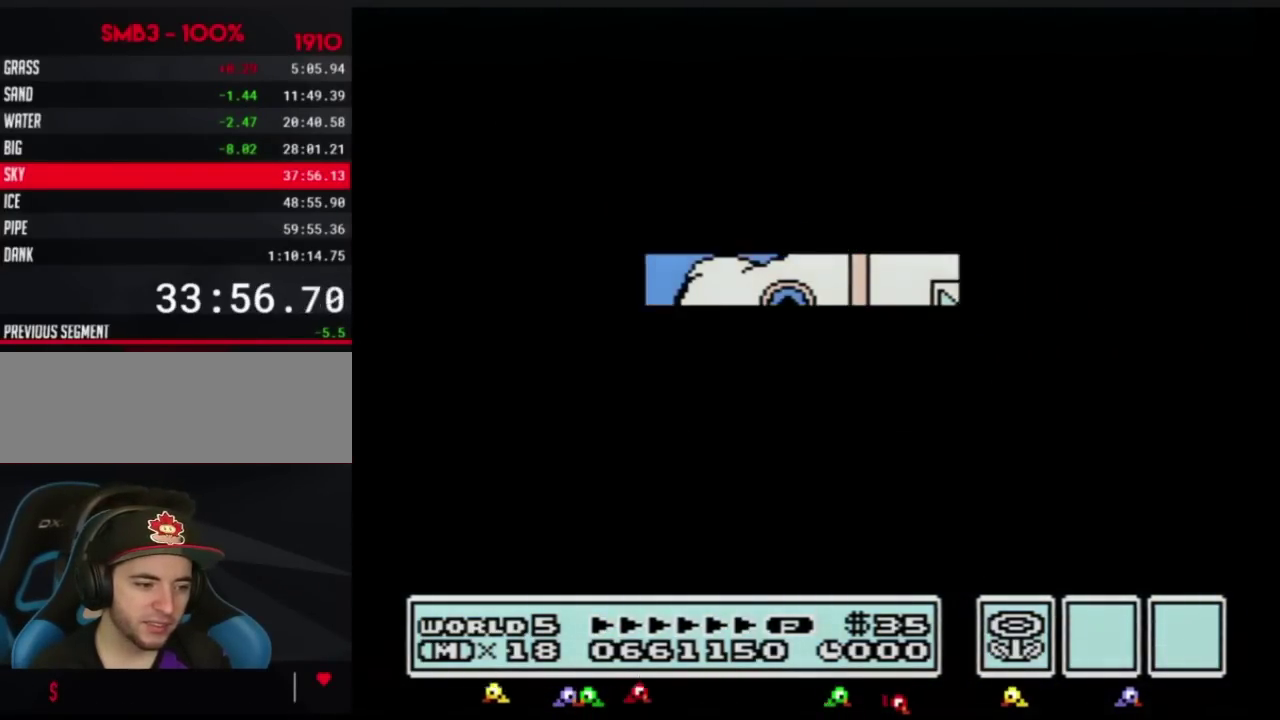
{"buttons": ["B", "DPAD_RIGHT"], "events": [[367, "DPAD_LEFT", "up"], [400, "B", "down"], [400, "DPAD_RIGHT", "down"]]}
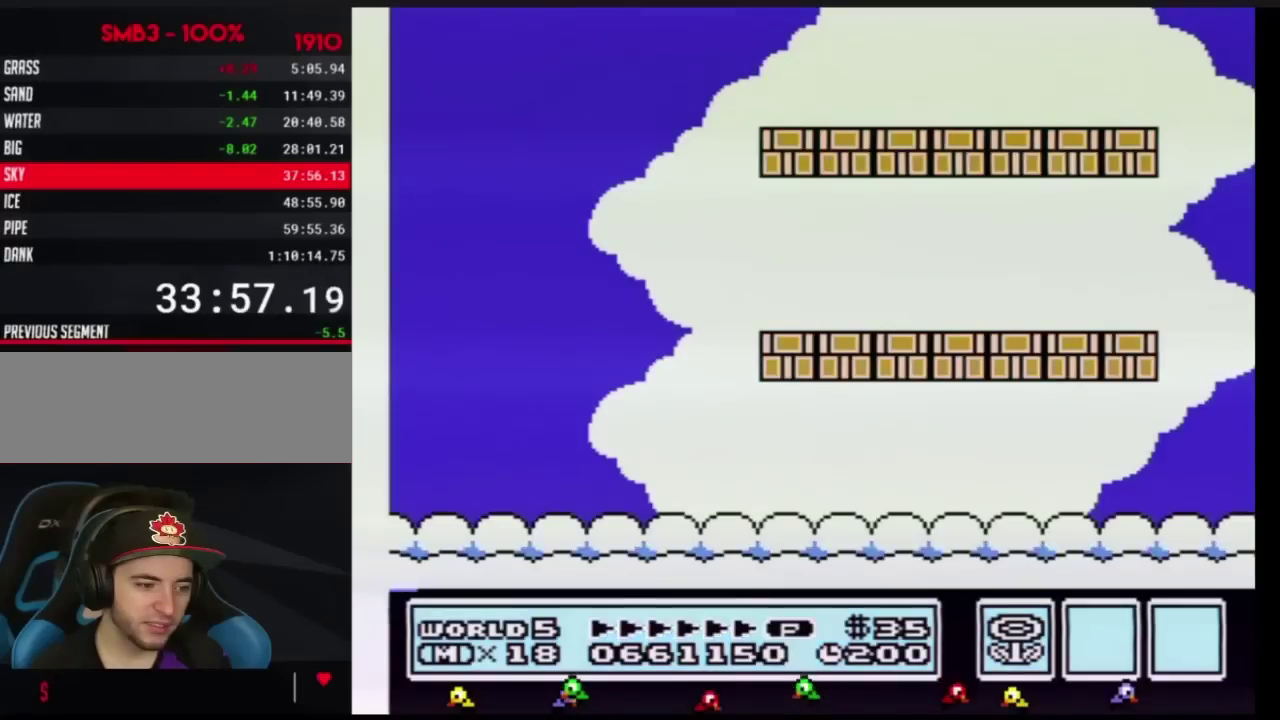
{"buttons": ["B", "DPAD_RIGHT"], "events": [[217, "B", "up"], [284, "B", "down"]]}
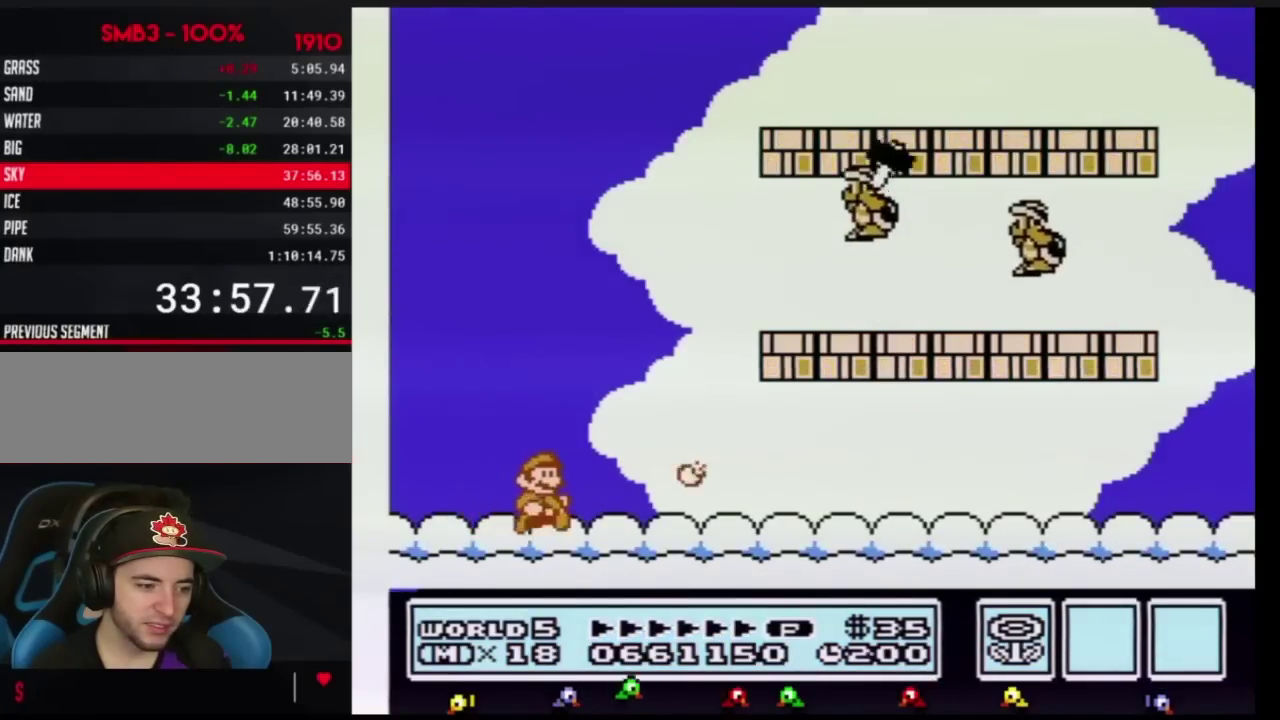
{"buttons": ["B", "DPAD_RIGHT"], "events": []}
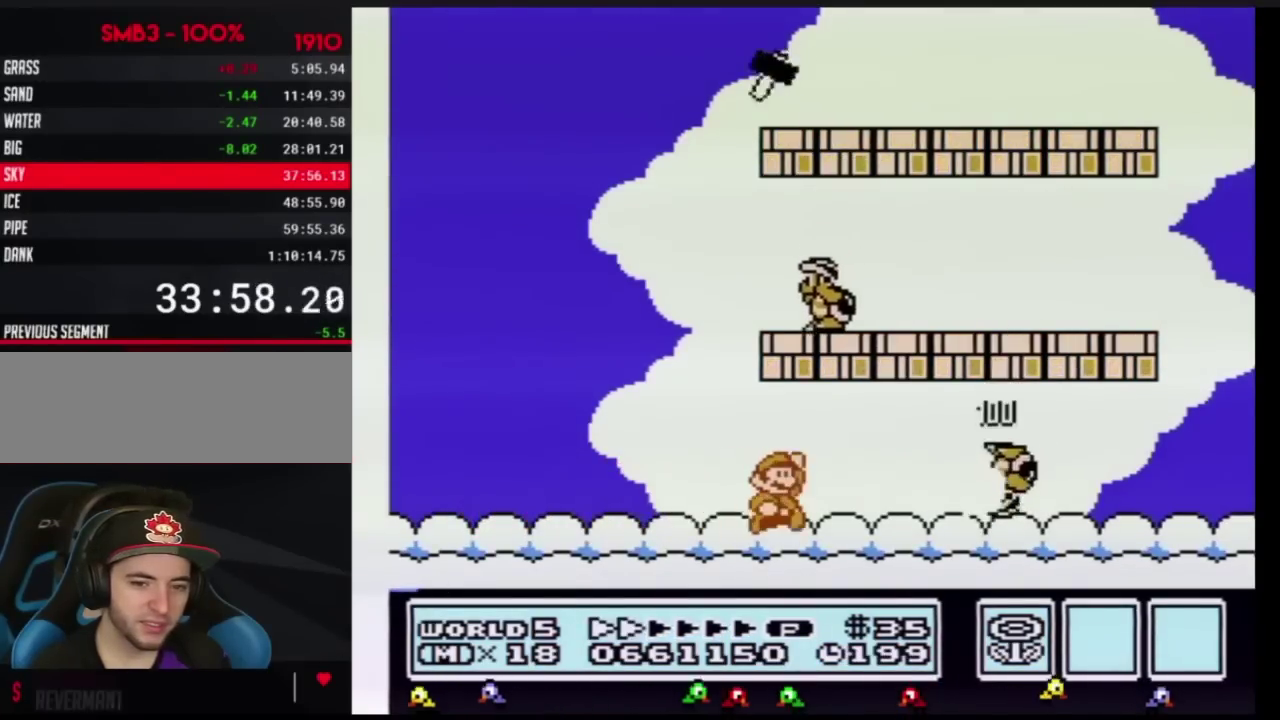
{"buttons": ["B", "DPAD_LEFT"], "events": [[84, "A", "down"], [184, "A", "up"], [217, "DPAD_RIGHT", "up"], [284, "DPAD_LEFT", "down"]]}
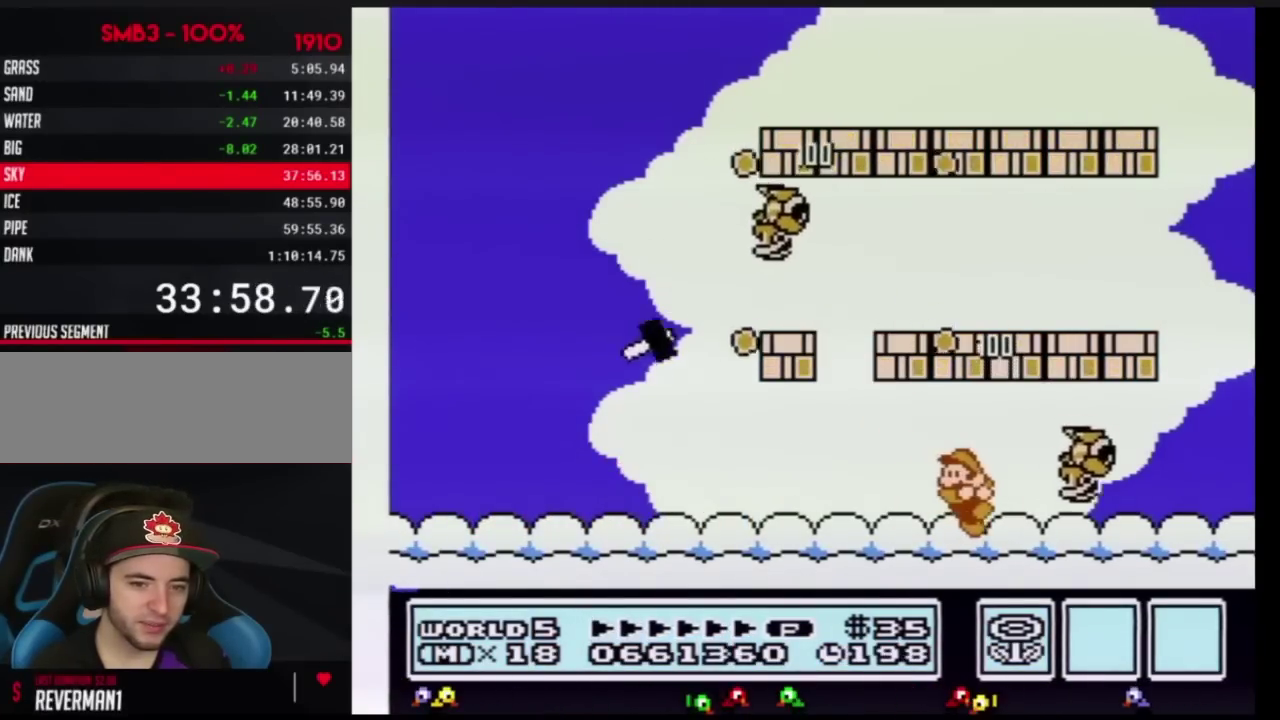
{"buttons": ["B"], "events": [[150, "DPAD_LEFT", "up"]]}
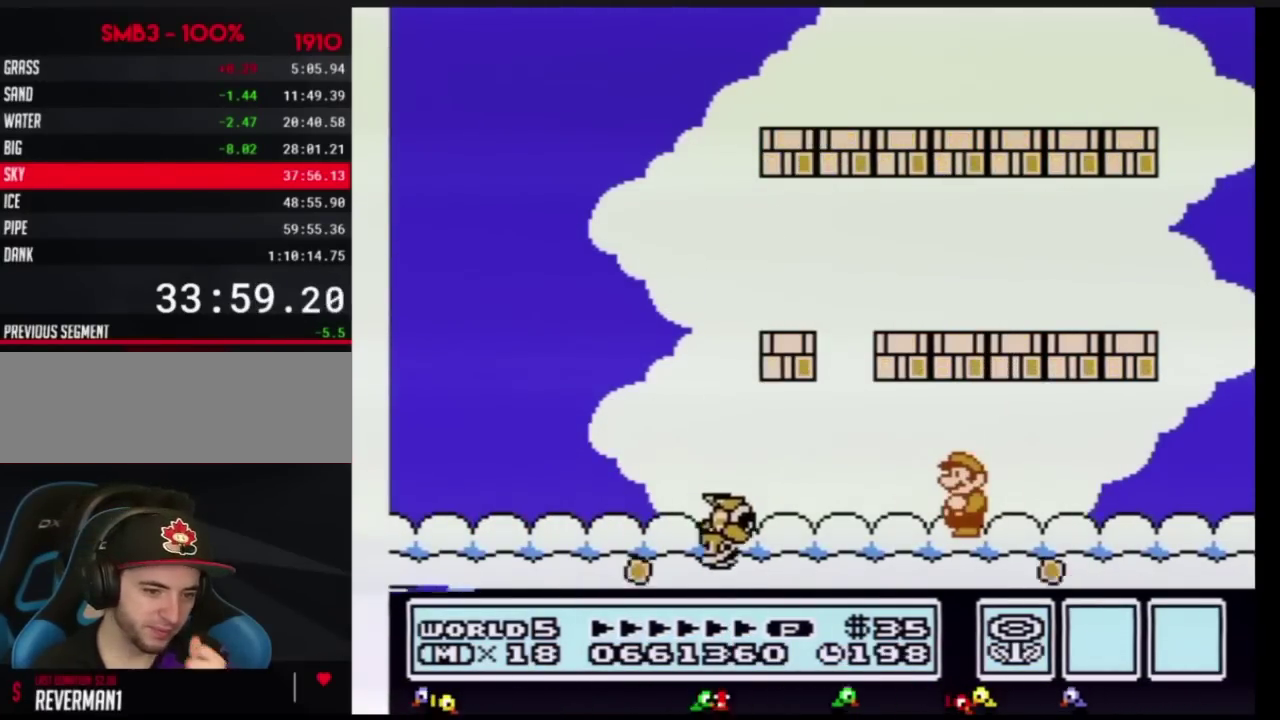
{"buttons": ["B", "DPAD_LEFT"], "events": [[150, "DPAD_LEFT", "down"]]}
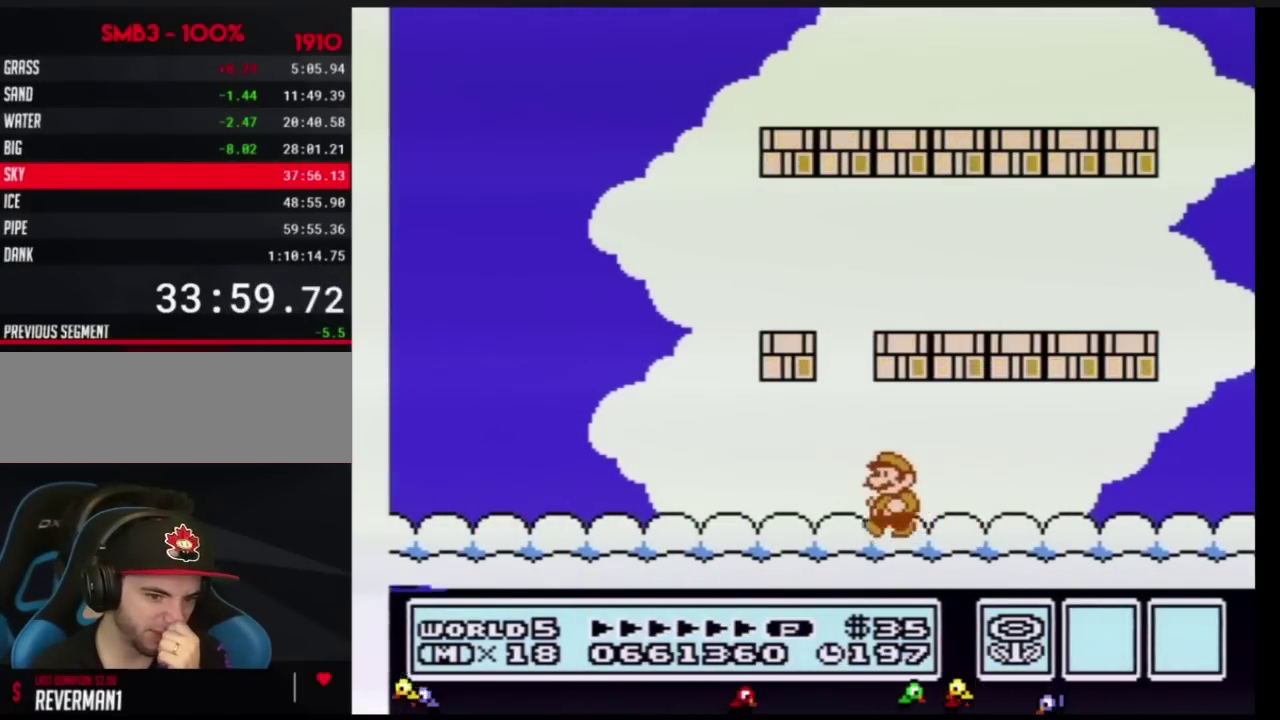
{"buttons": ["B", "DPAD_LEFT"], "events": [[167, "A", "down"], [267, "A", "up"]]}
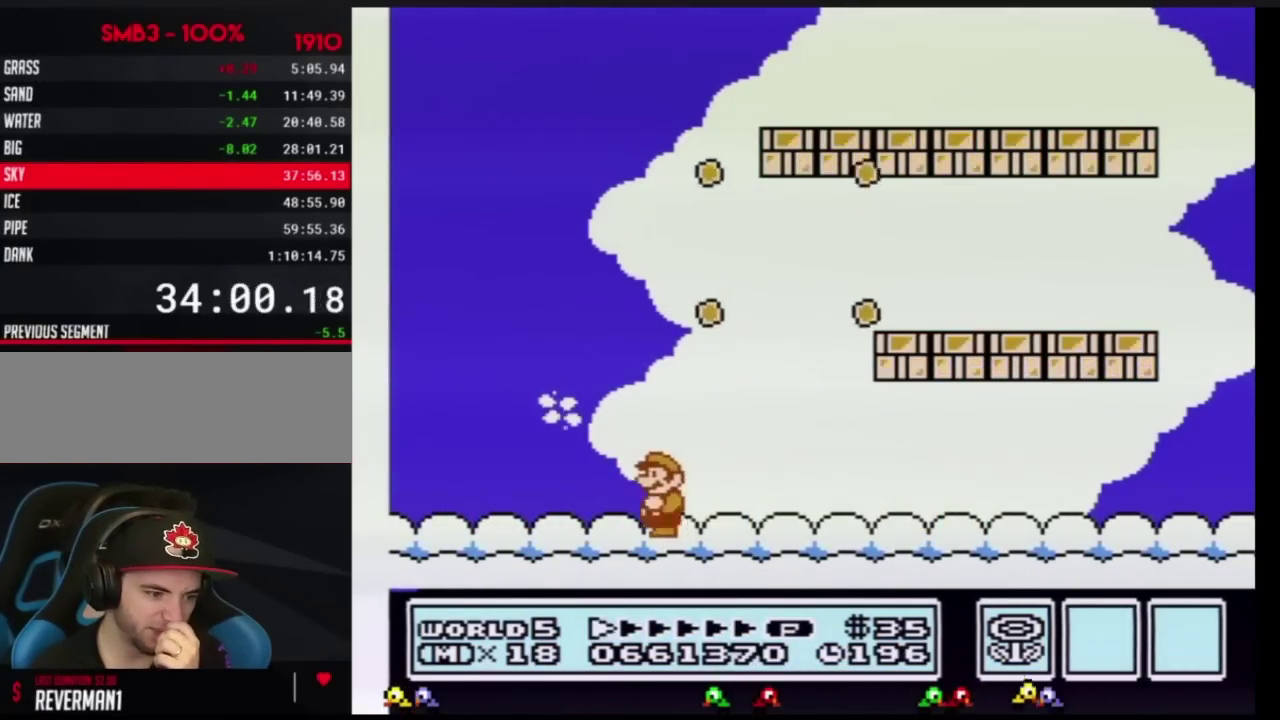
{"buttons": [], "events": [[451, "DPAD_LEFT", "up"], [484, "B", "up"]]}
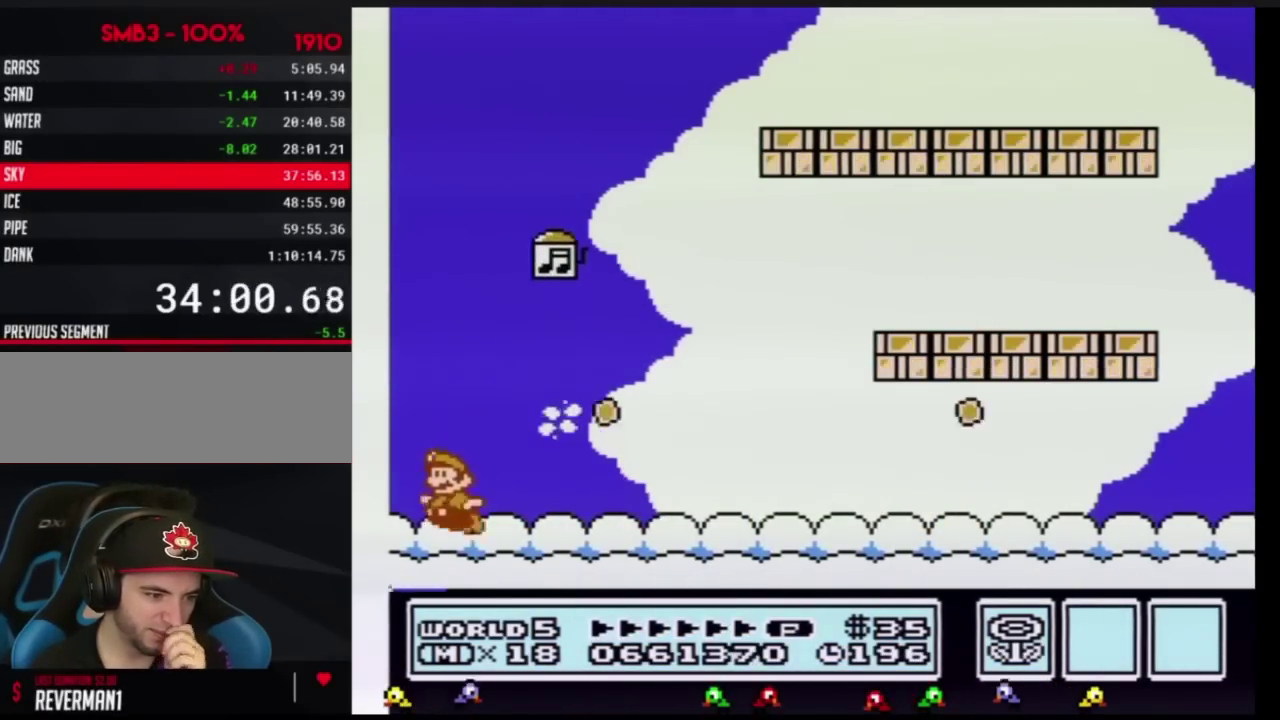
{"buttons": [], "events": [[84, "B", "down"], [150, "B", "up"], [217, "B", "down"], [267, "B", "up"], [367, "B", "down"], [401, "B", "up"], [467, "B", "down"], [501, "B", "up"]]}
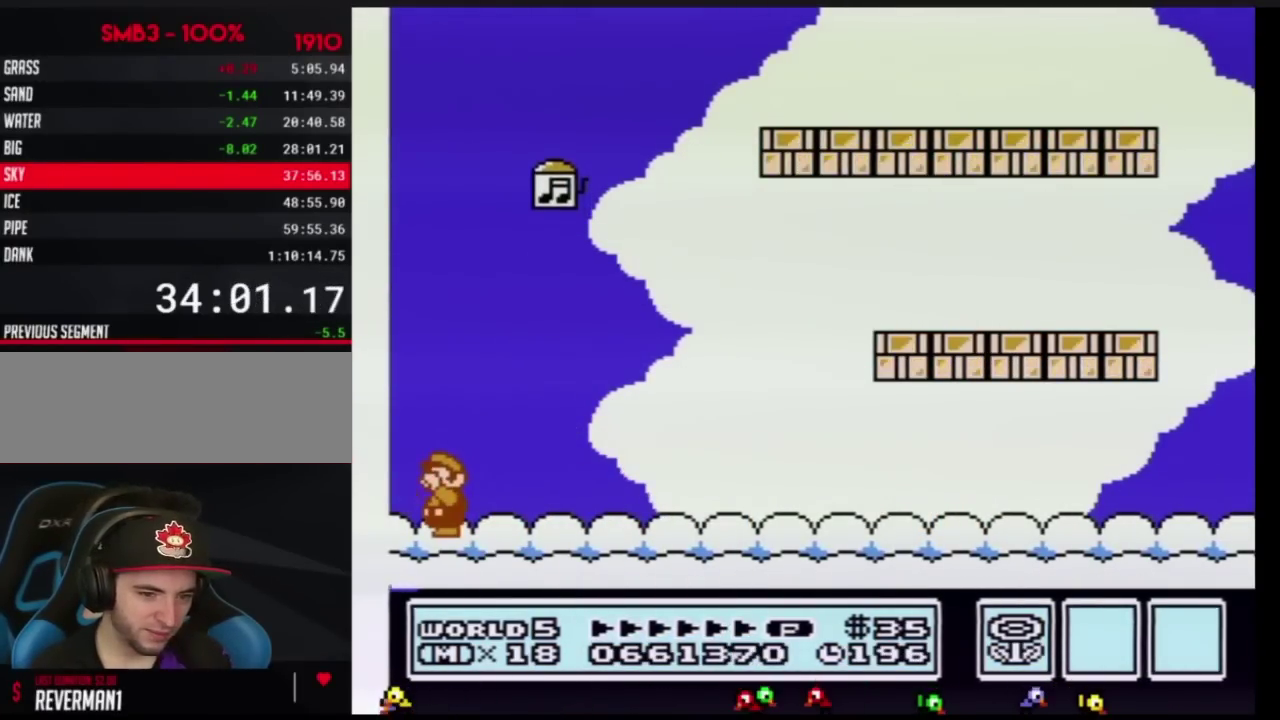
{"buttons": ["A"], "events": [[16, "B", "down"], [50, "B", "up"], [83, "B", "down"], [183, "A", "down"], [183, "B", "up"], [217, "B", "down"], [250, "B", "up"], [317, "B", "down"], [367, "B", "up"], [400, "B", "down"], [433, "B", "up"], [467, "B", "down"], [500, "B", "up"]]}
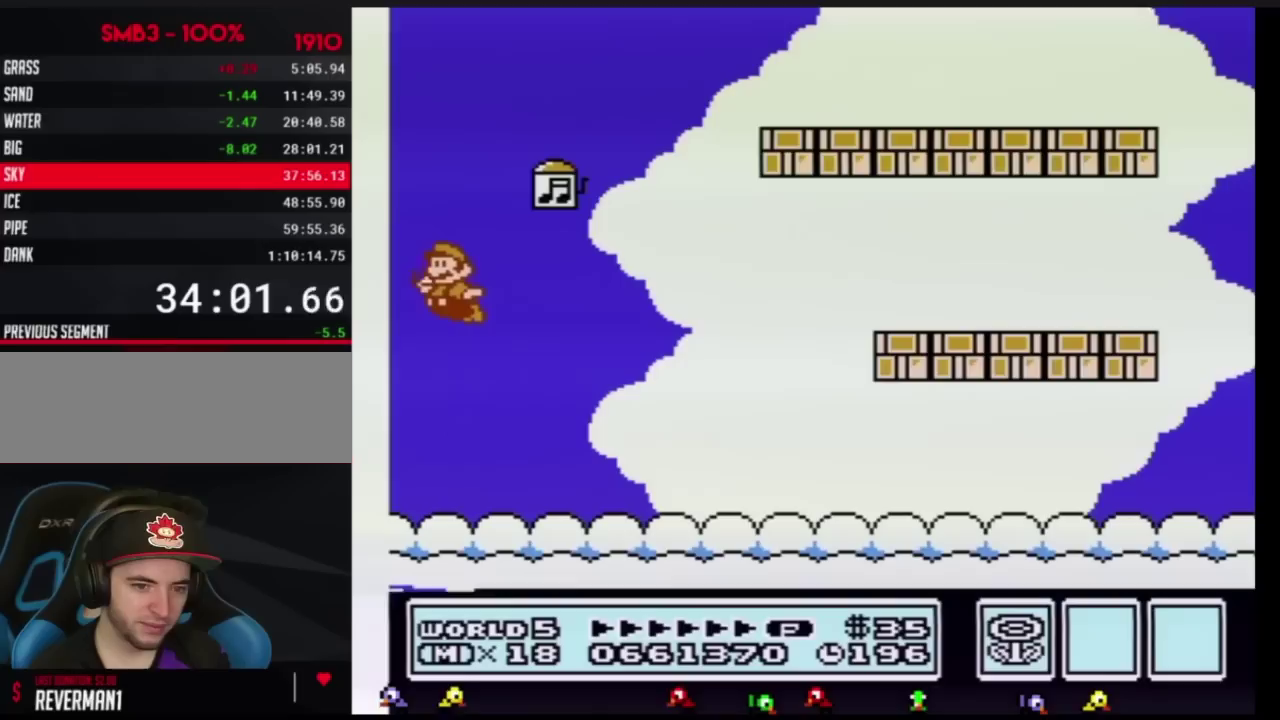
{"buttons": ["A"], "events": [[50, "B", "down"], [250, "B", "up"]]}
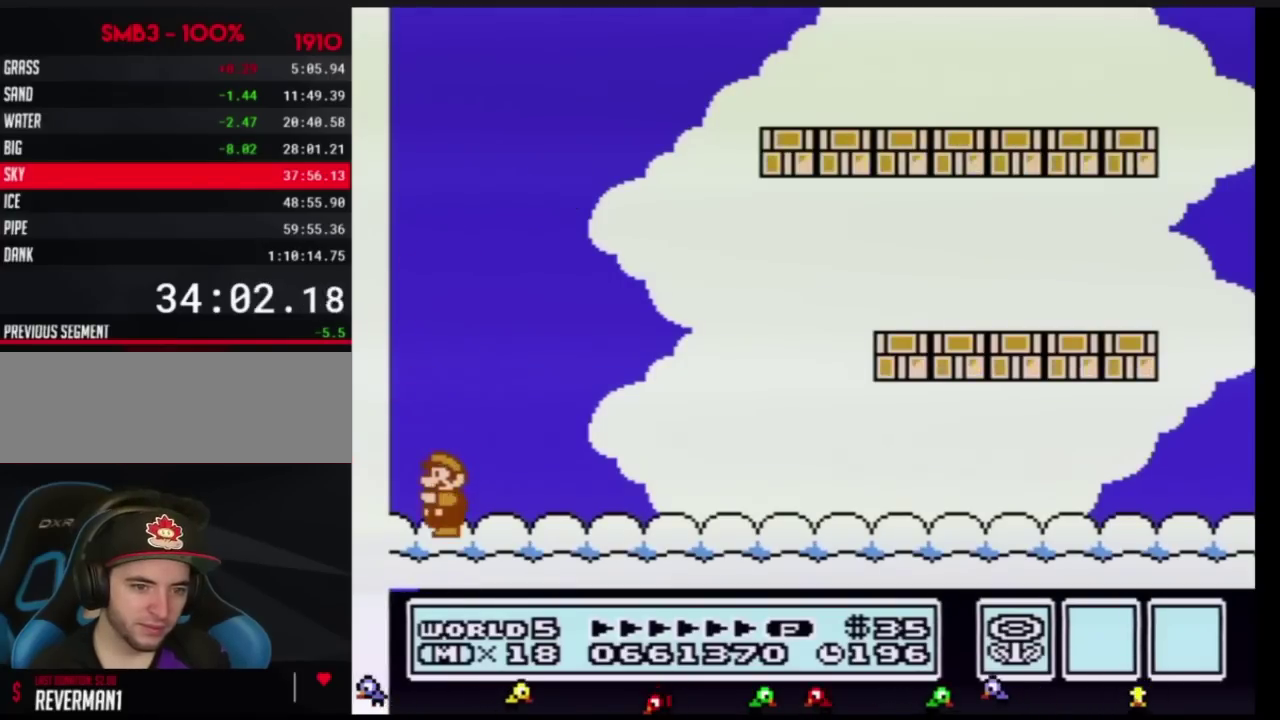
{"buttons": ["A"], "events": [[83, "A", "up"], [116, "B", "down"], [183, "B", "up"], [250, "A", "down"], [367, "B", "down"], [433, "B", "up"]]}
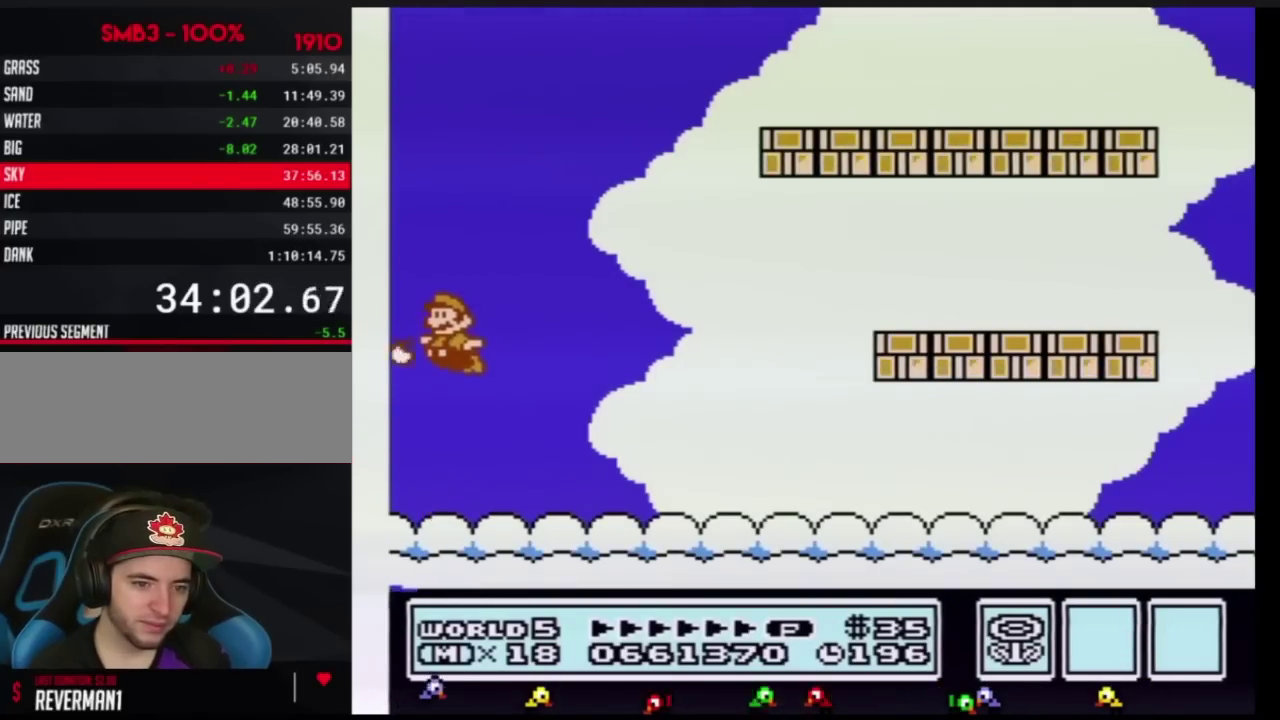
{"buttons": ["A", "B"], "events": [[17, "B", "down"], [50, "B", "up"], [84, "B", "down"], [117, "B", "up"], [250, "B", "down"], [267, "B", "up"], [334, "B", "down"], [401, "B", "up"], [501, "B", "down"]]}
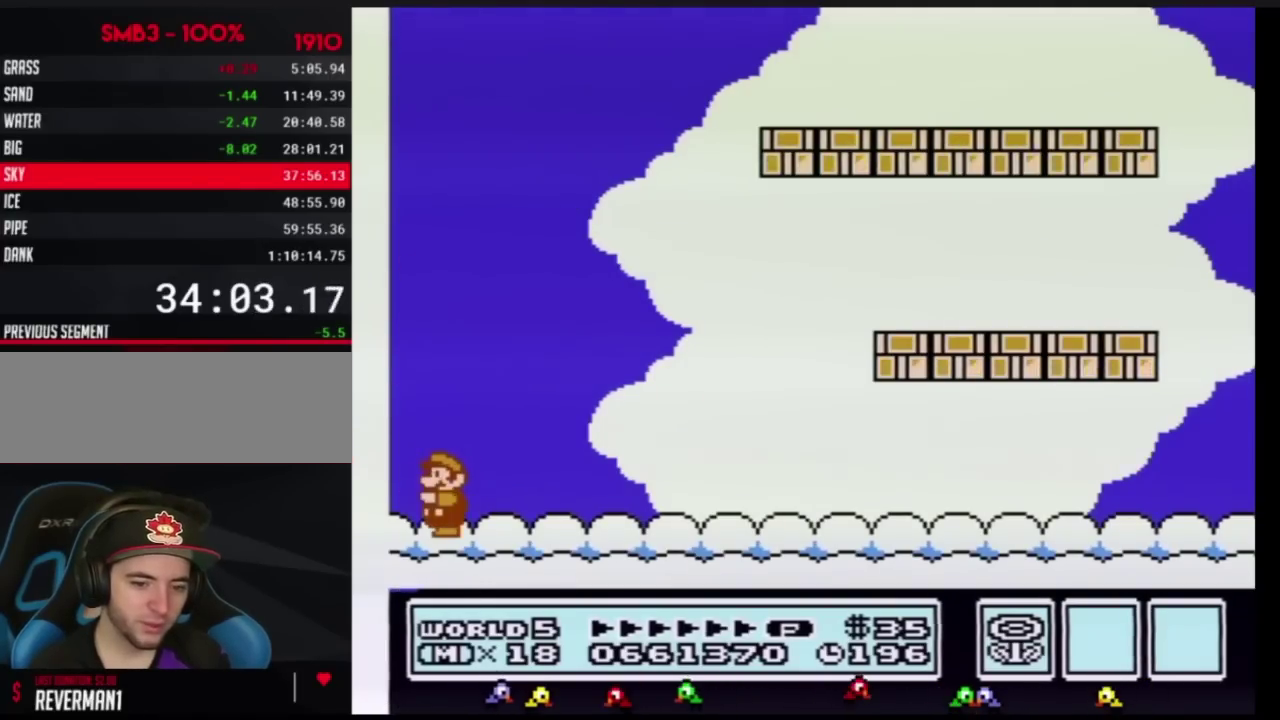
{"buttons": ["A", "B"], "events": [[16, "B", "up"], [116, "B", "down"], [150, "B", "up"], [183, "A", "up"], [183, "B", "down"], [217, "B", "up"], [333, "A", "down"], [483, "B", "down"]]}
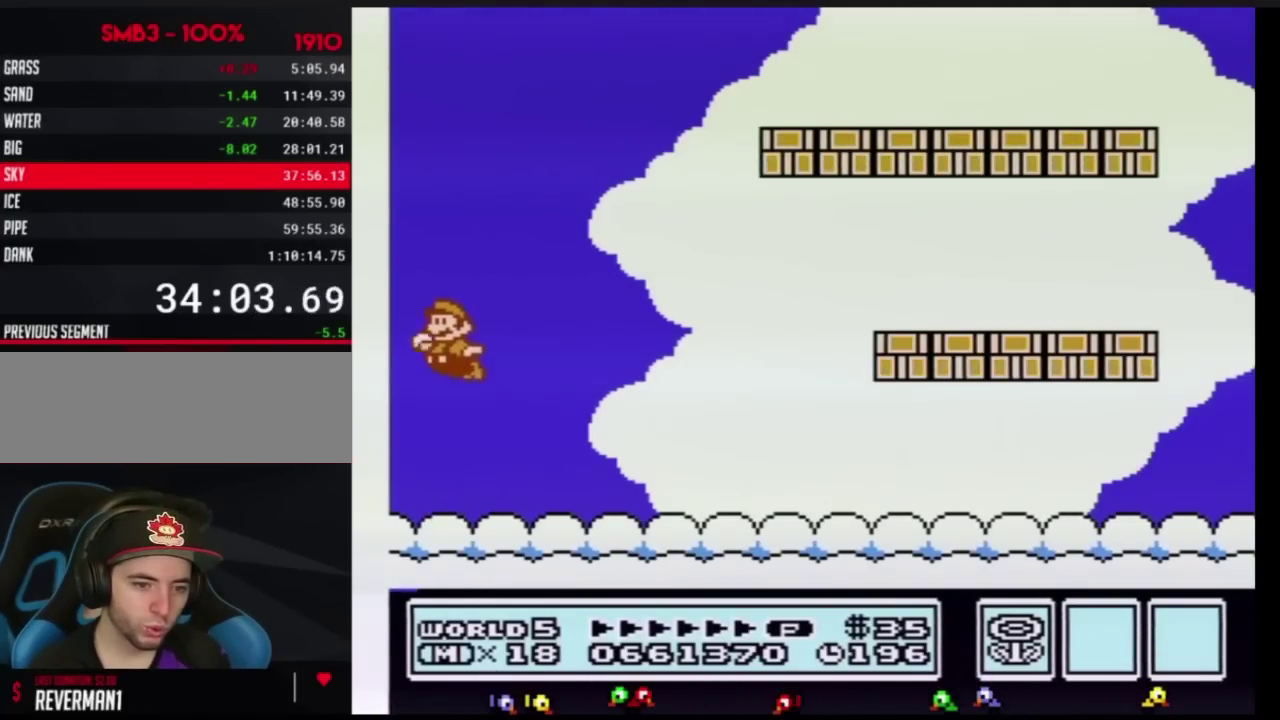
{"buttons": [], "events": [[17, "B", "up"], [50, "B", "down"], [84, "B", "up"], [117, "B", "down"], [150, "B", "up"], [184, "B", "down"], [217, "B", "up"], [234, "B", "down"], [267, "B", "up"], [300, "B", "down"], [334, "B", "up"], [401, "A", "up"]]}
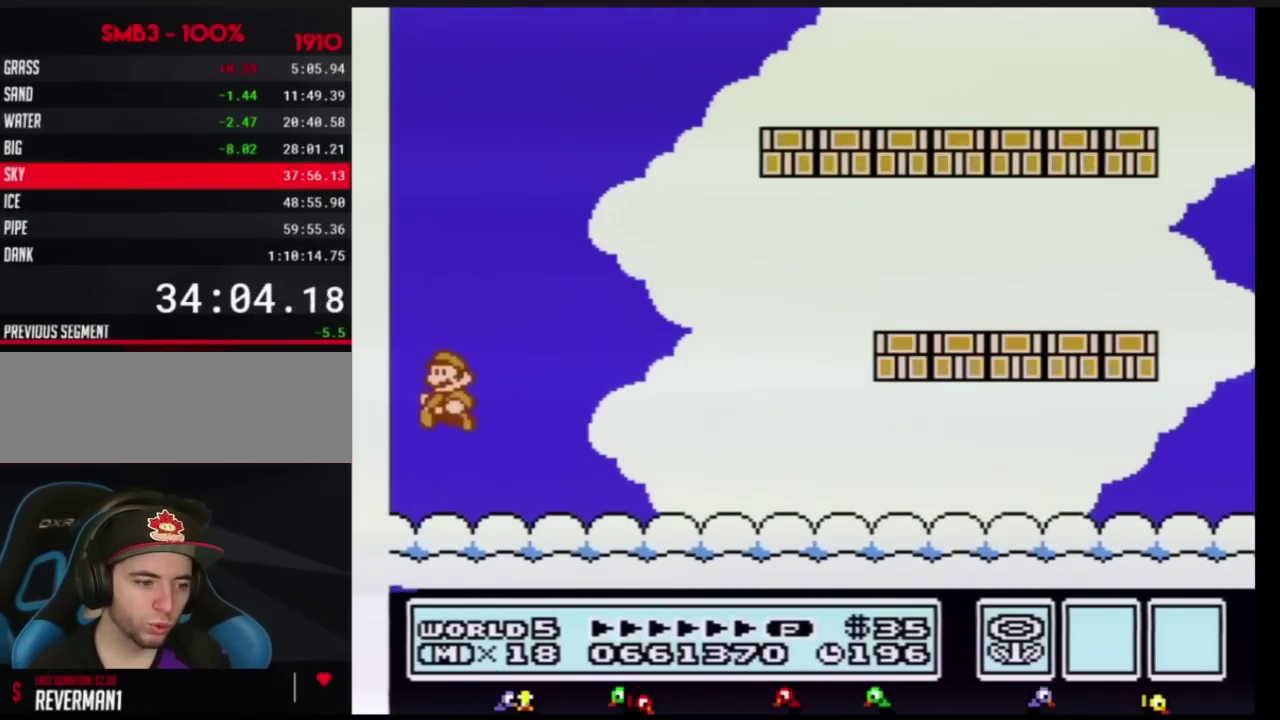
{"buttons": [], "events": []}
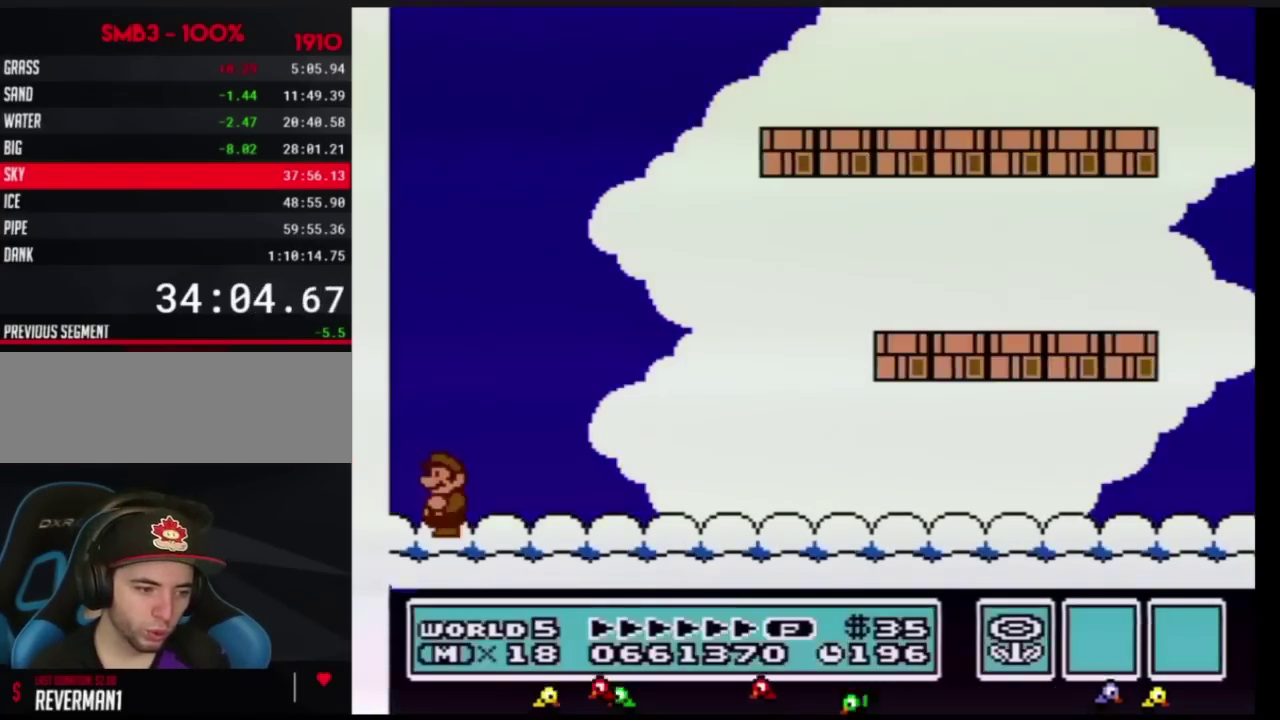
{"buttons": [], "events": []}
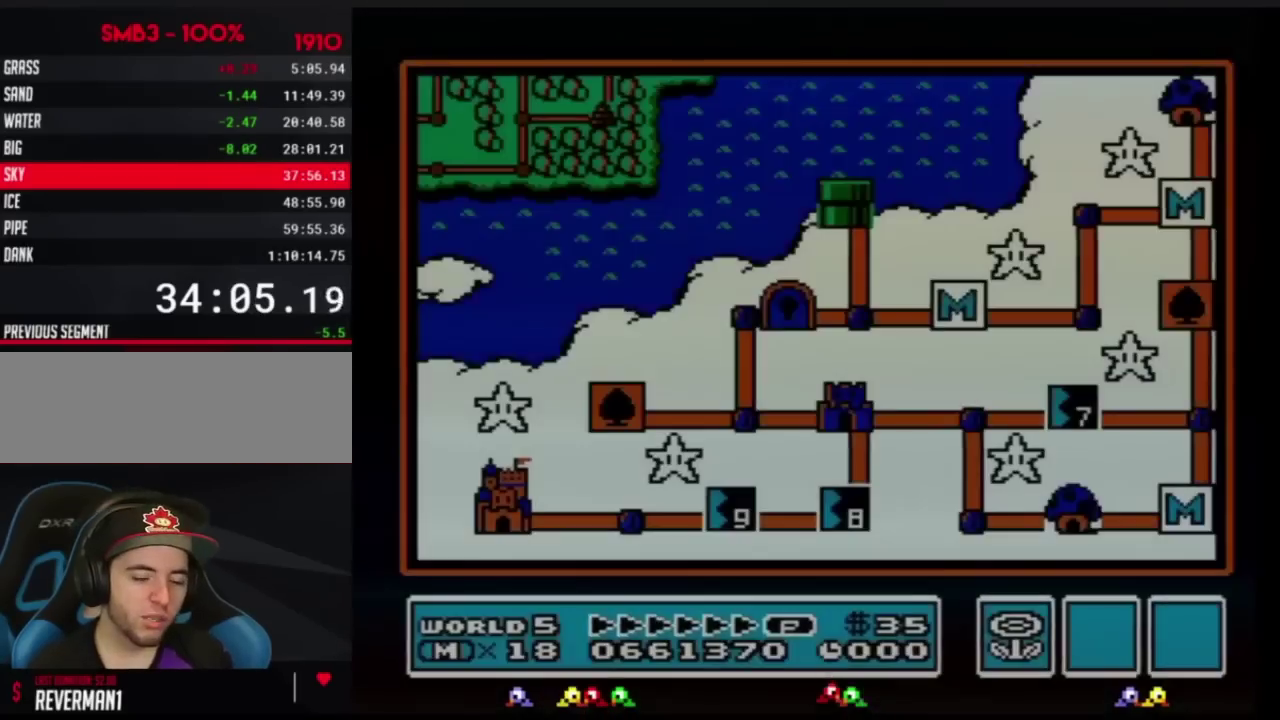
{"buttons": [], "events": []}
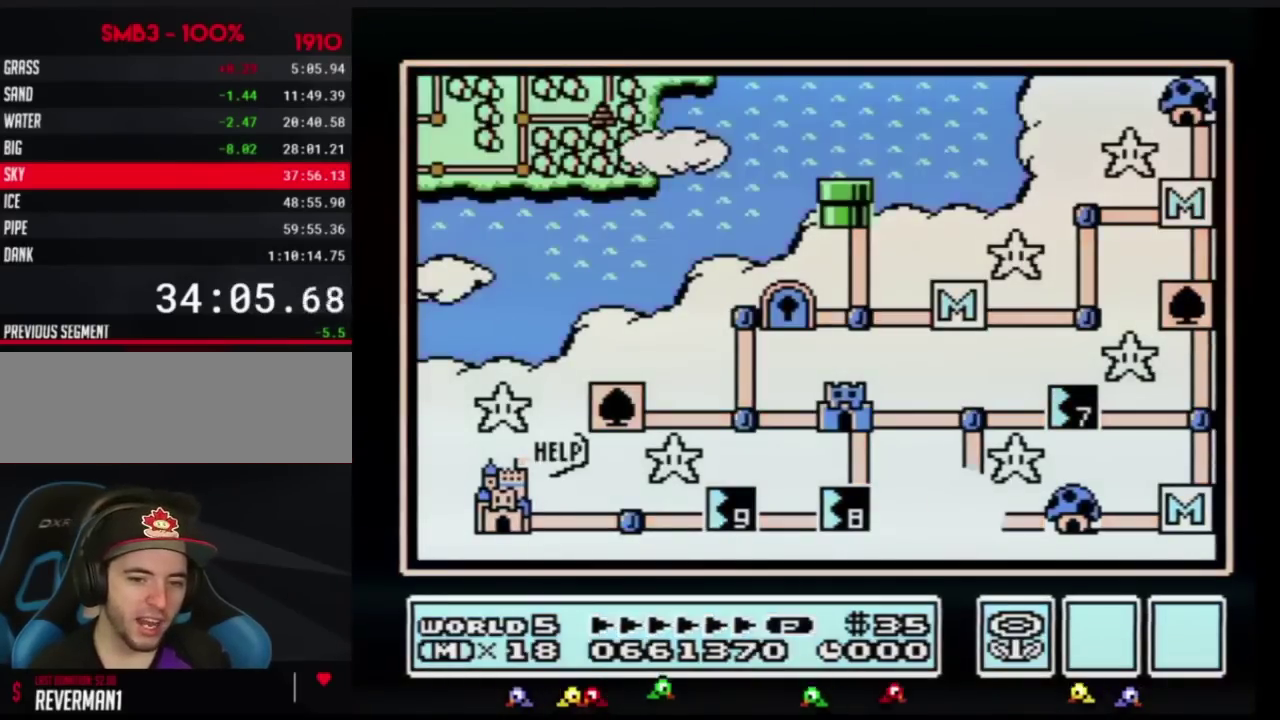
{"buttons": ["DPAD_UP"], "events": [[150, "DPAD_UP", "down"]]}
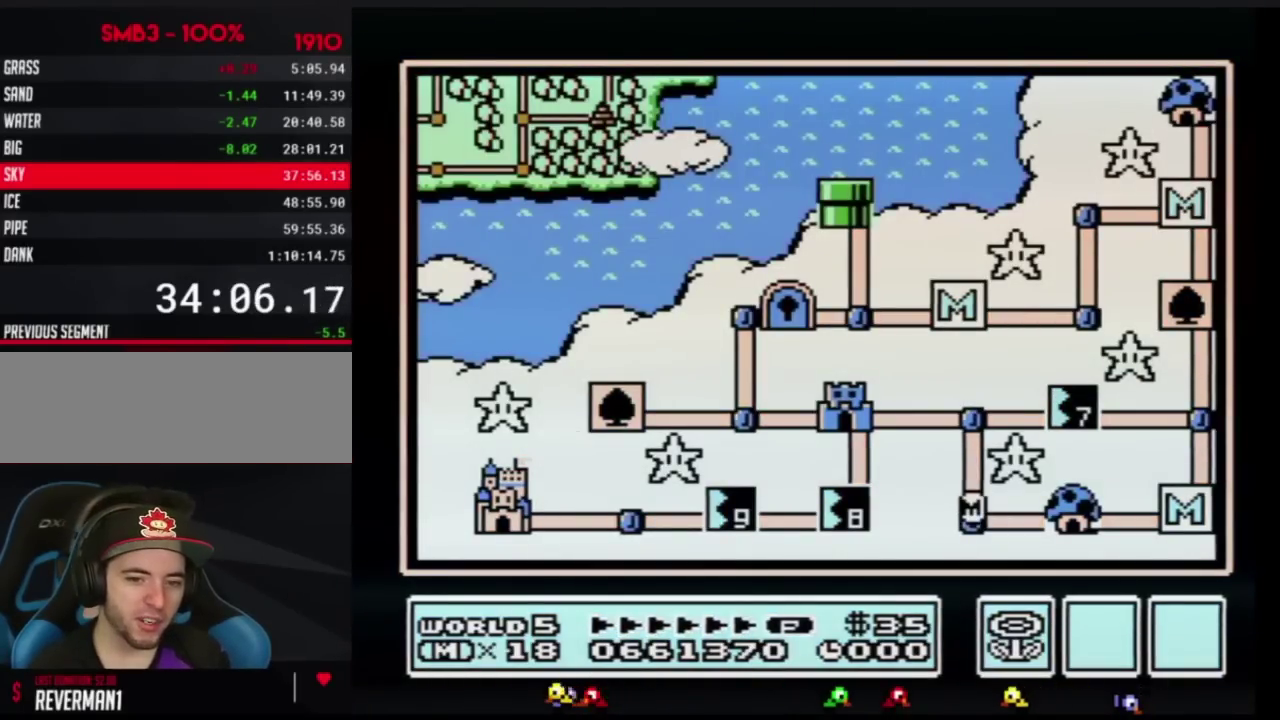
{"buttons": ["DPAD_UP"], "events": []}
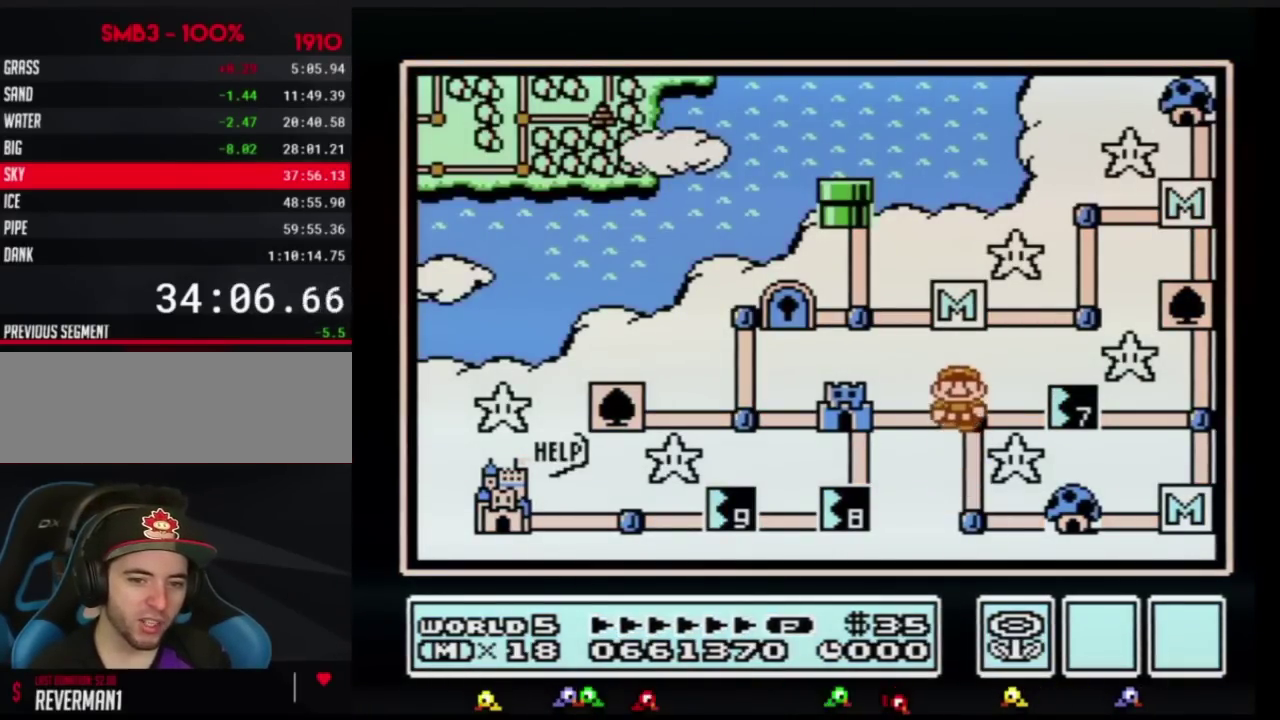
{"buttons": ["DPAD_RIGHT"], "events": [[67, "DPAD_UP", "up"], [167, "DPAD_RIGHT", "down"]]}
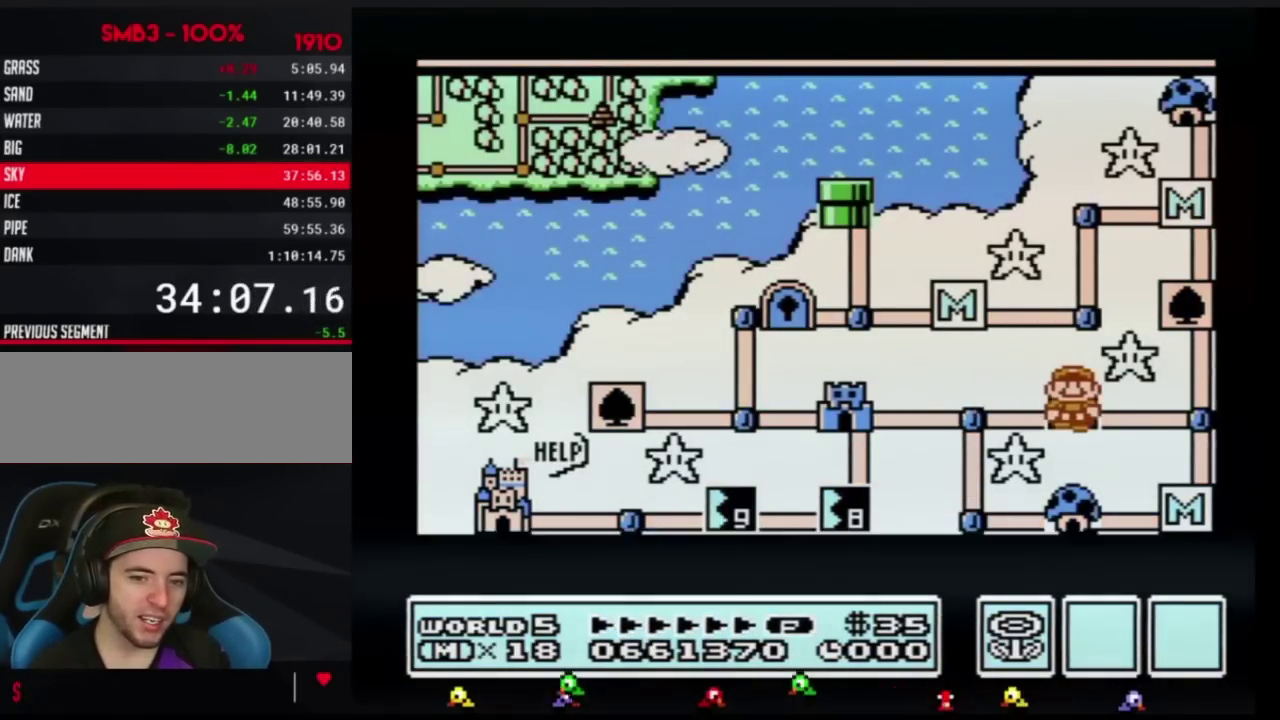
{"buttons": ["DPAD_RIGHT"], "events": []}
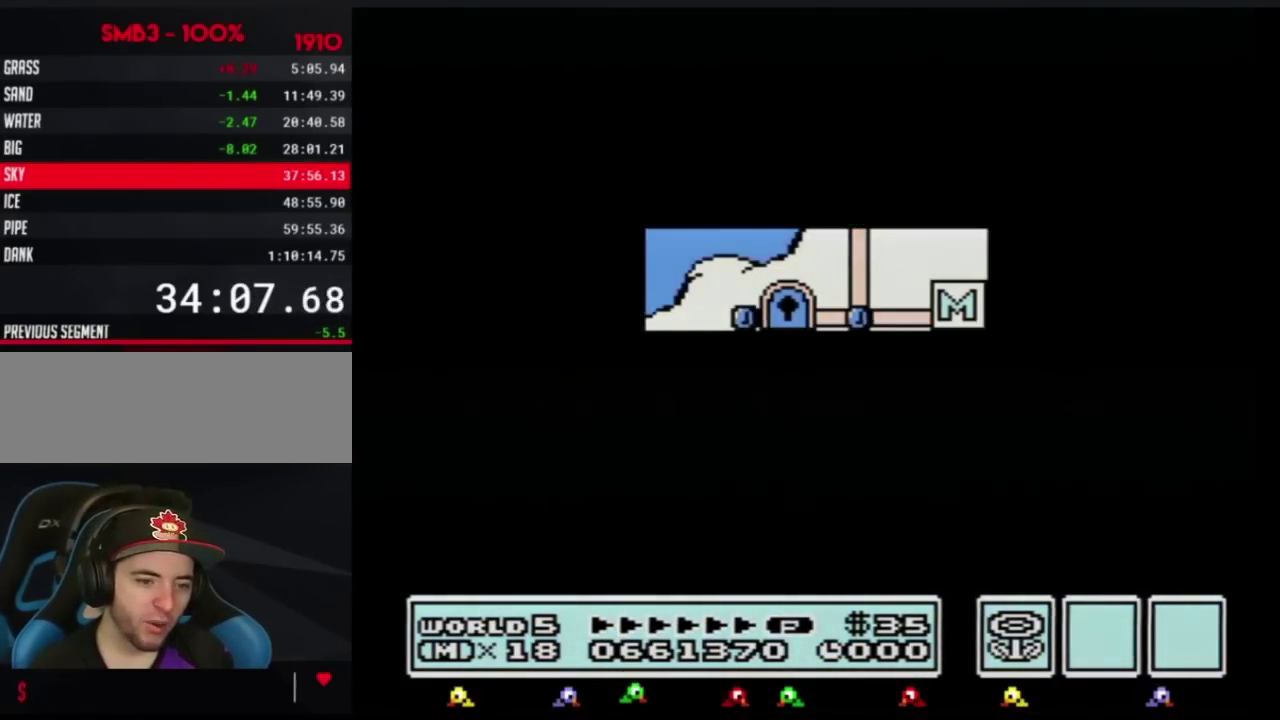
{"buttons": [], "events": [[451, "DPAD_RIGHT", "up"]]}
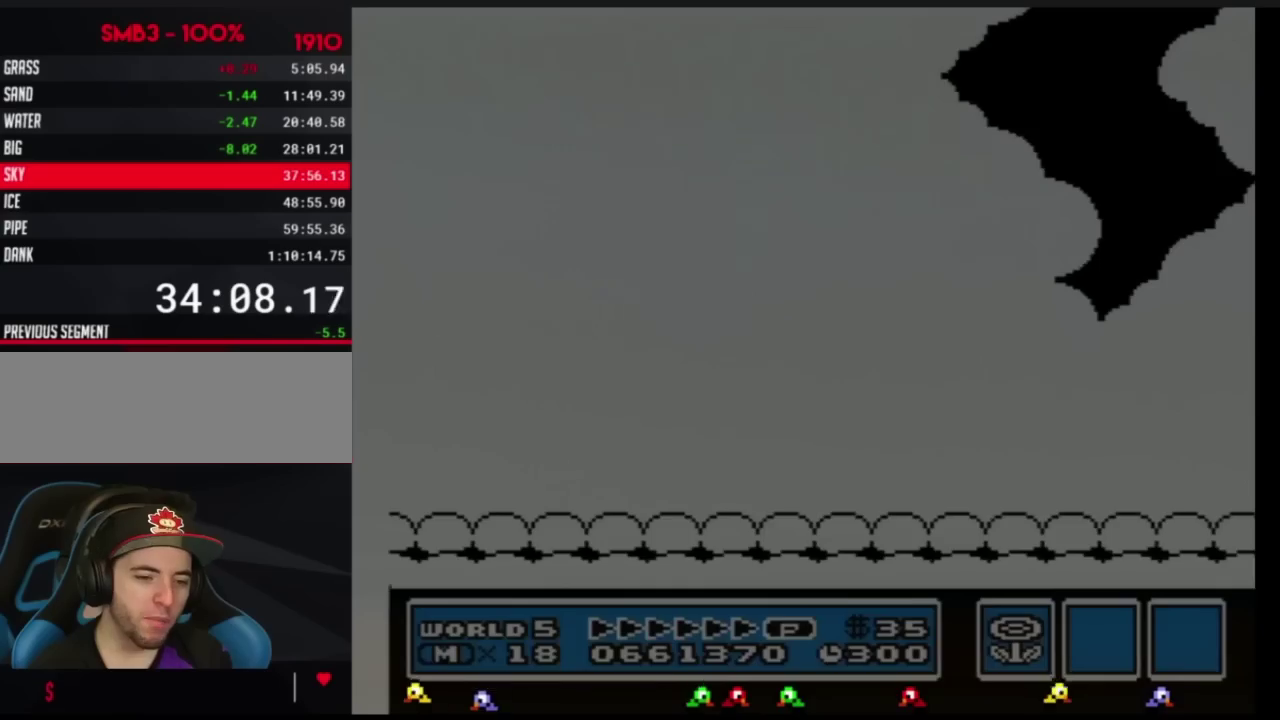
{"buttons": ["B", "DPAD_RIGHT"], "events": [[16, "A", "down"], [66, "A", "up"], [66, "B", "down"], [66, "DPAD_RIGHT", "down"]]}
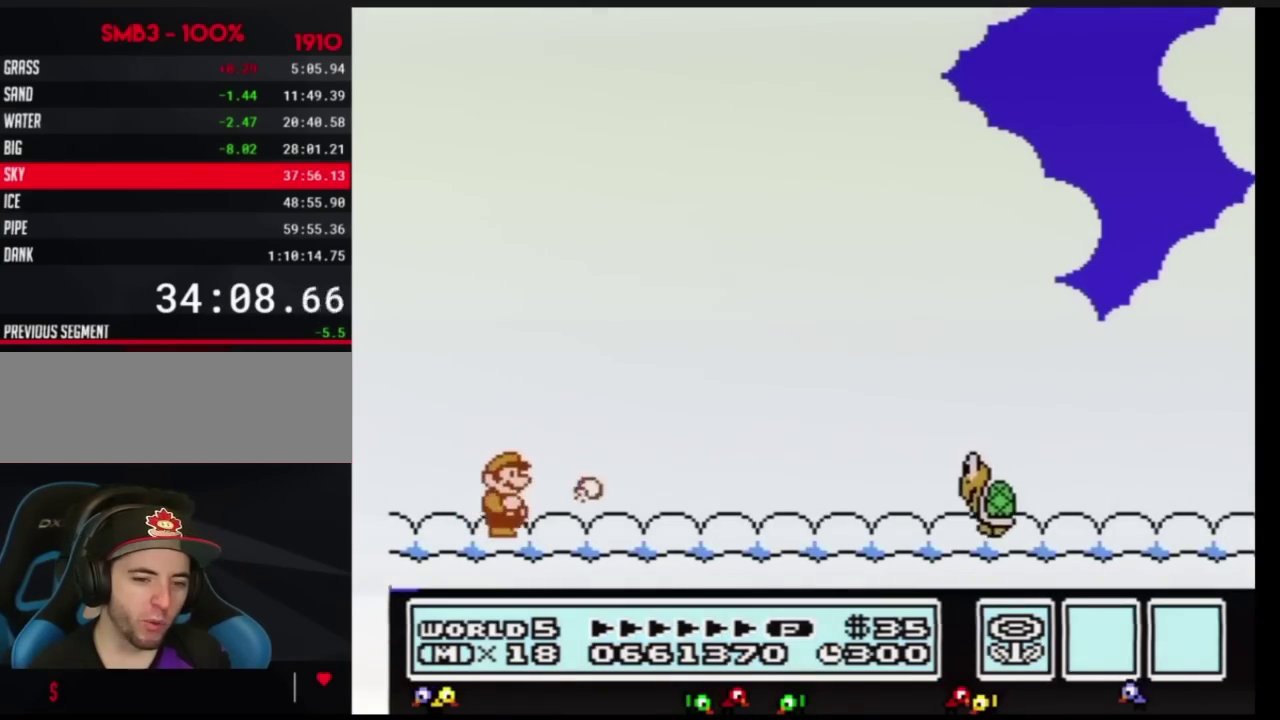
{"buttons": ["B", "DPAD_RIGHT"], "events": []}